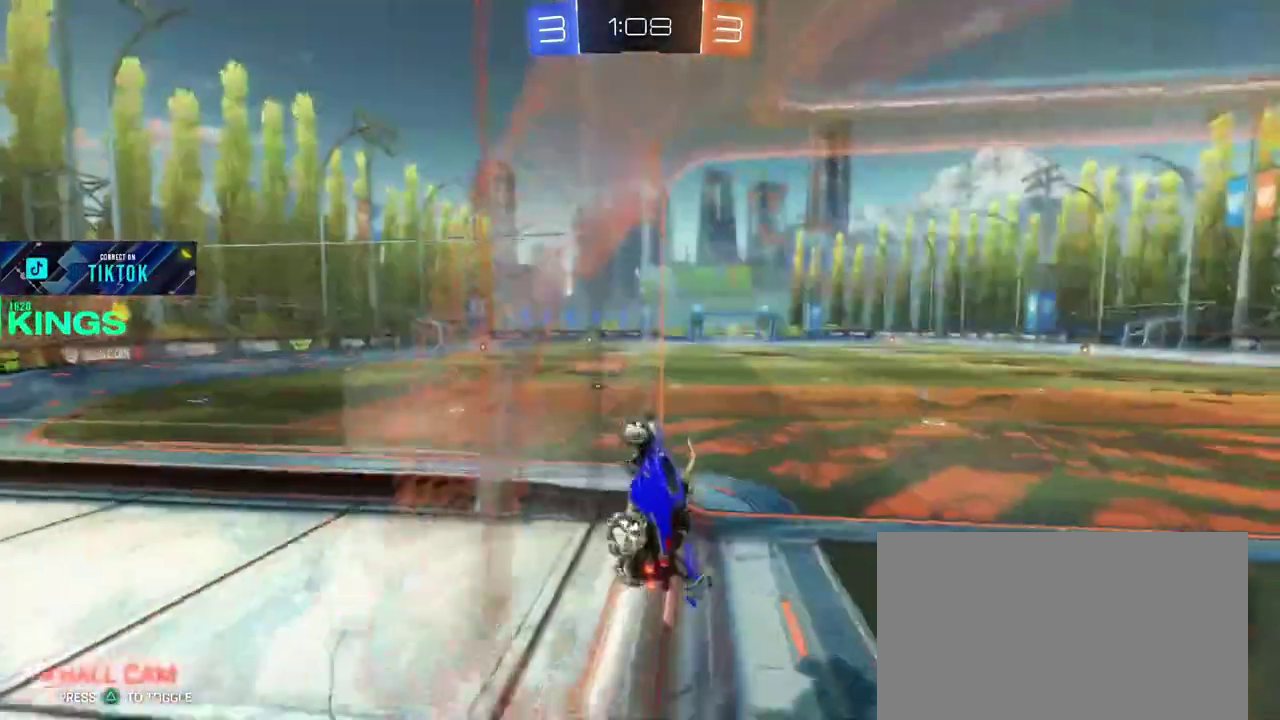
Gameplay with a controller (PlayStation layout); each line is a JSON object with the inputs held at the frame after it. "events" lists button and stick changes between this image and that frame as [ms after this image, input, new state], when the widget could be followed in between. This document gives stick clicks only as held states, not as events.
{"buttons": ["R2"], "left_stick": "right", "right_stick": "center", "events": []}
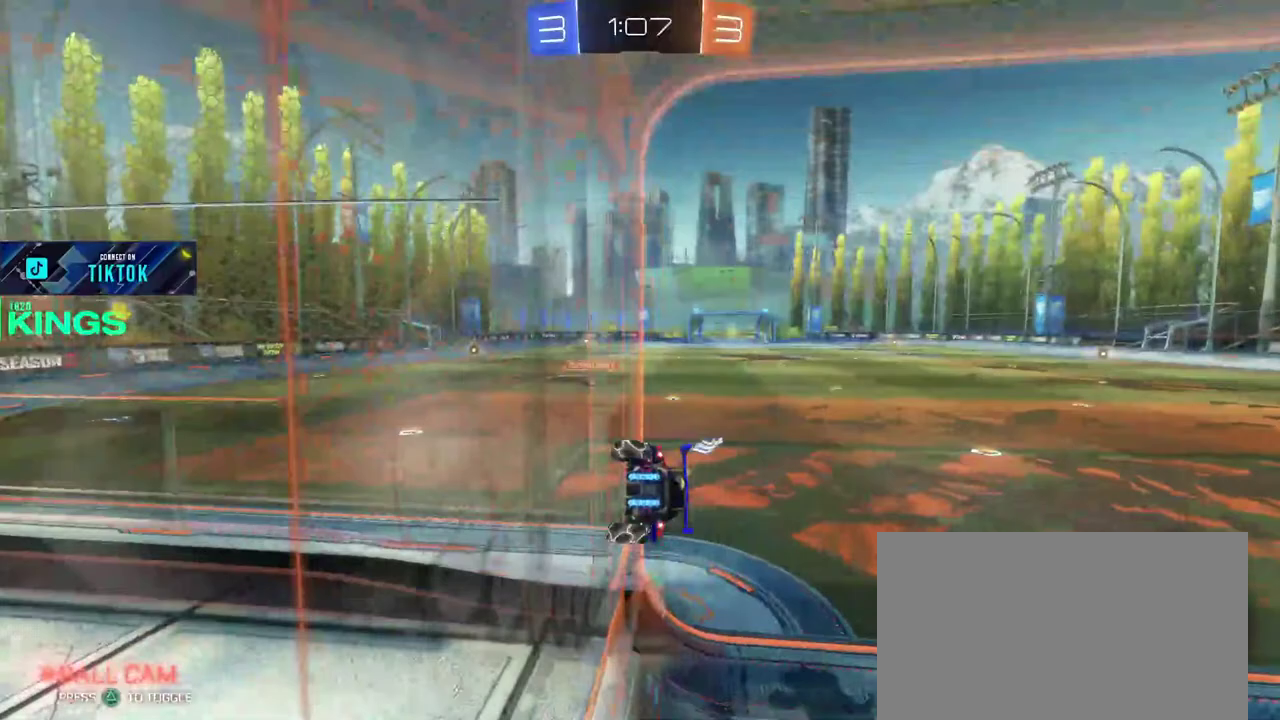
{"buttons": ["R2"], "left_stick": "center", "right_stick": "center", "events": [[83, "left_stick", "center"], [317, "left_stick", "left"], [500, "left_stick", "center"]]}
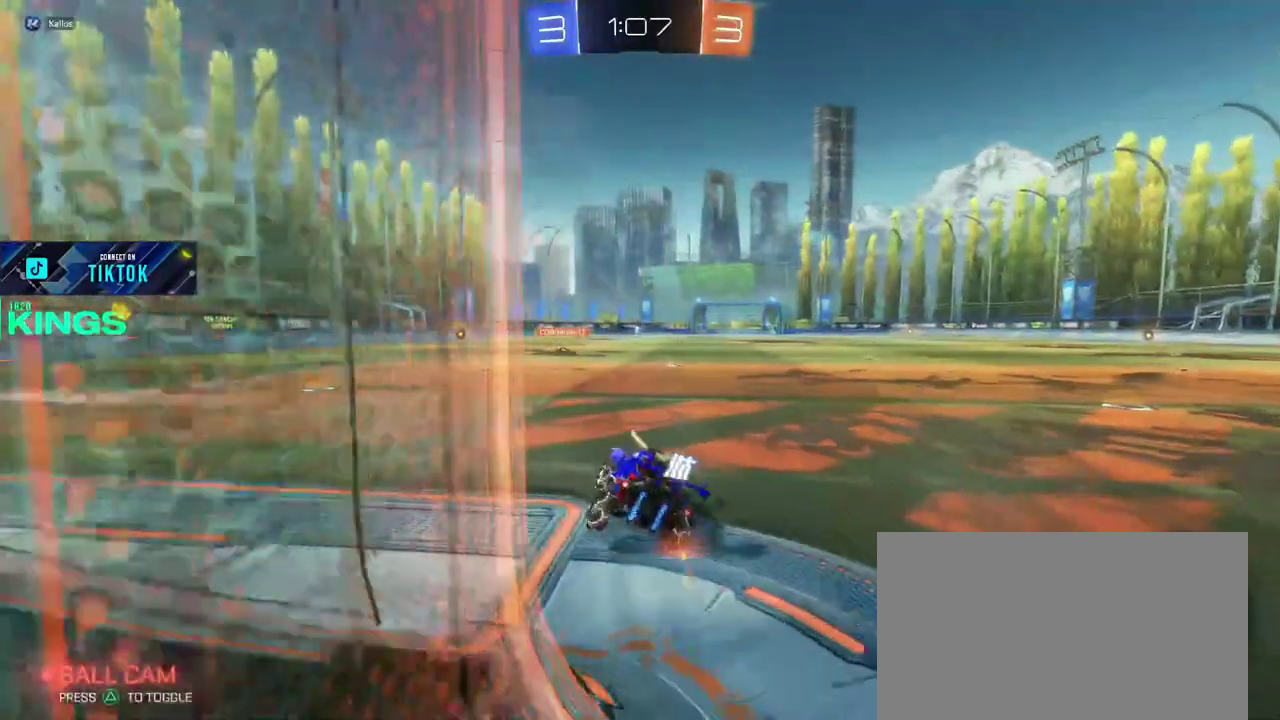
{"buttons": ["R2"], "left_stick": "up-right", "right_stick": "center"}
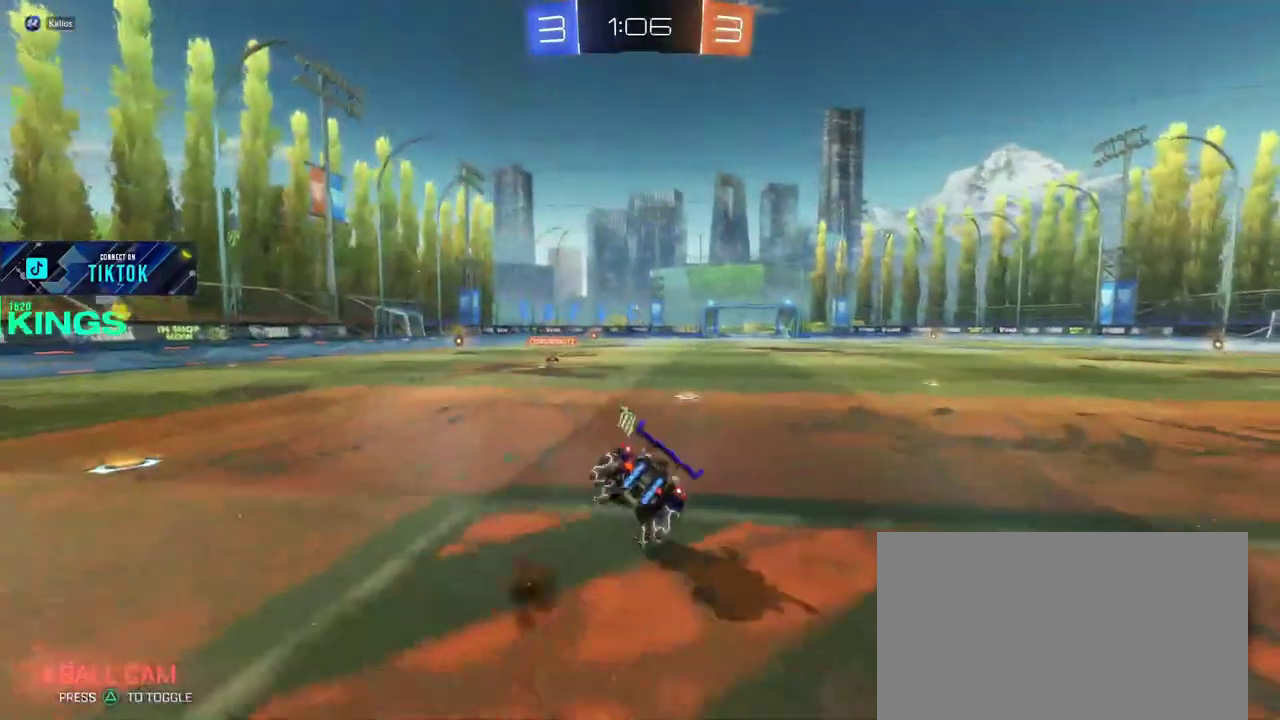
{"buttons": ["R2"], "left_stick": "center", "right_stick": "center"}
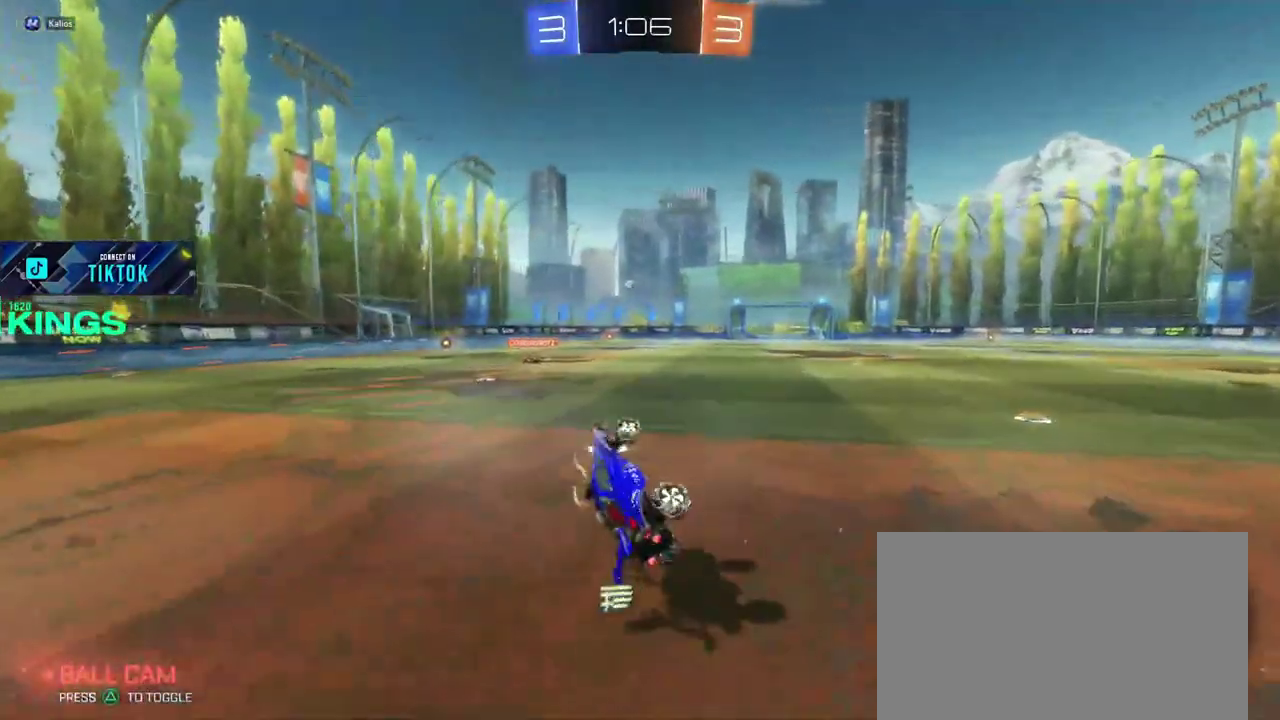
{"buttons": ["R2"], "left_stick": "center", "right_stick": "center", "events": []}
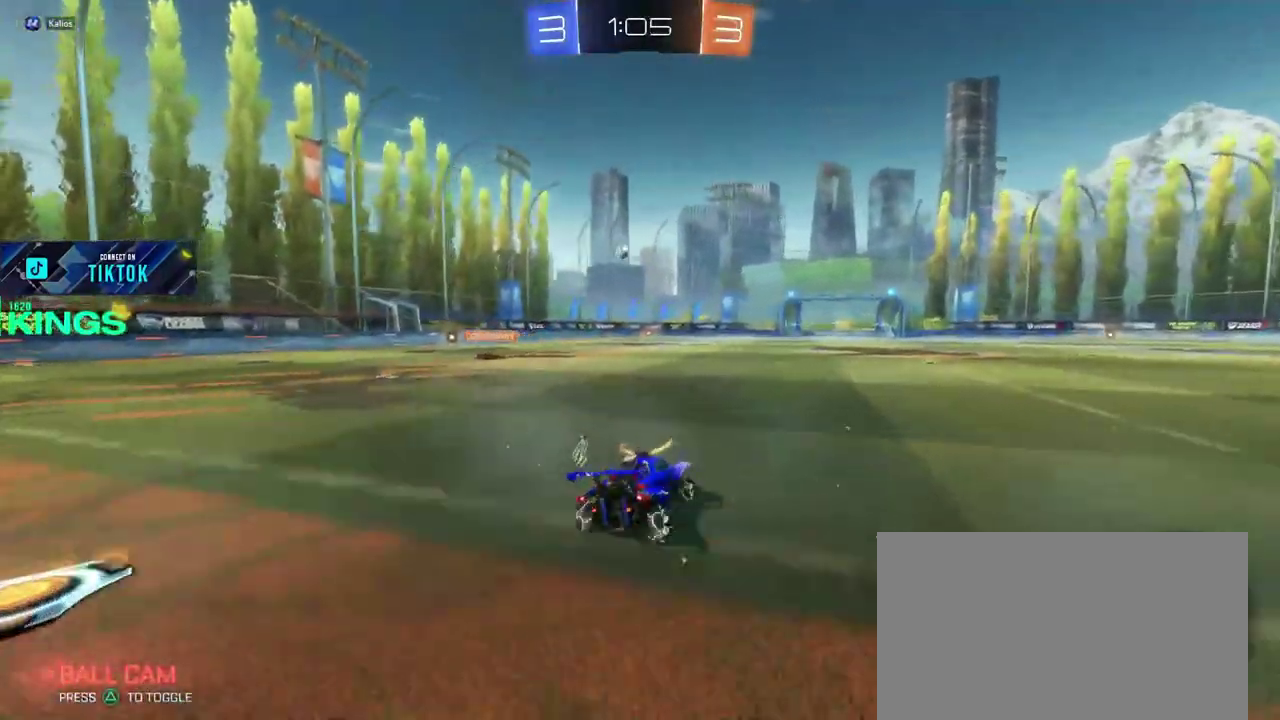
{"buttons": ["R2"], "left_stick": "center", "right_stick": "center", "events": []}
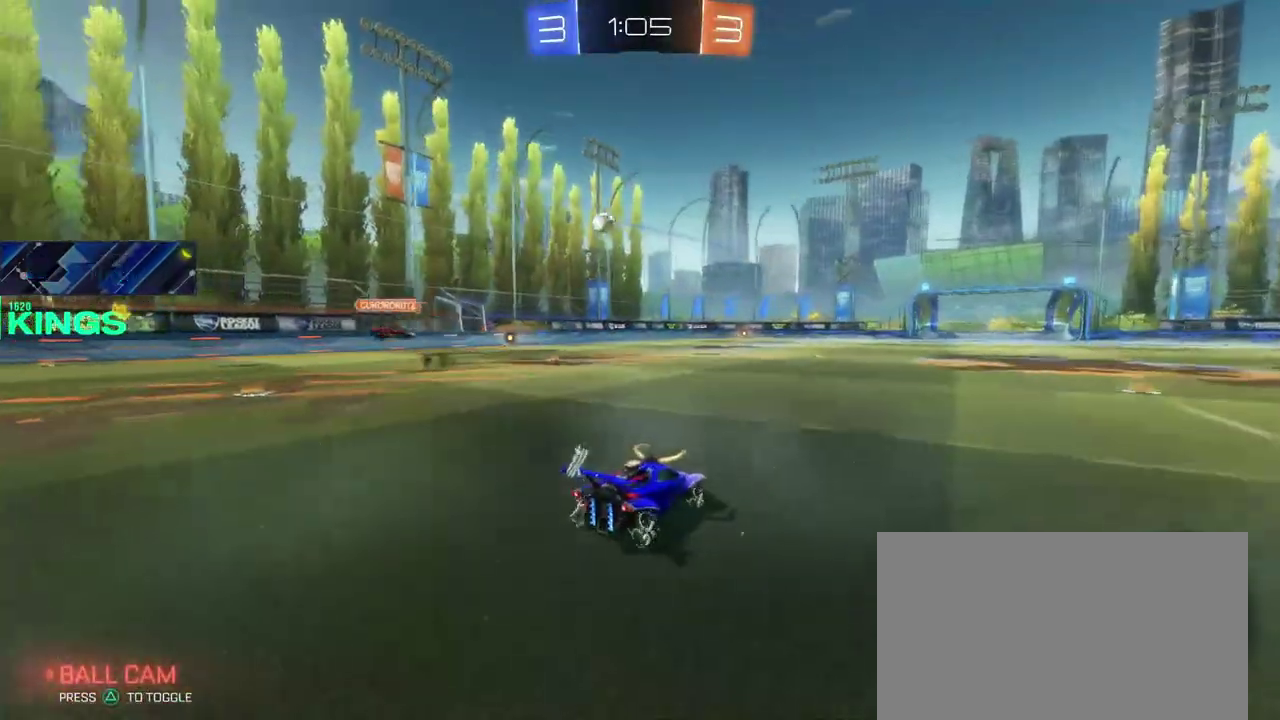
{"buttons": ["R2"], "left_stick": "center", "right_stick": "center", "events": [[33, "left_stick", "left"], [117, "left_stick", "center"]]}
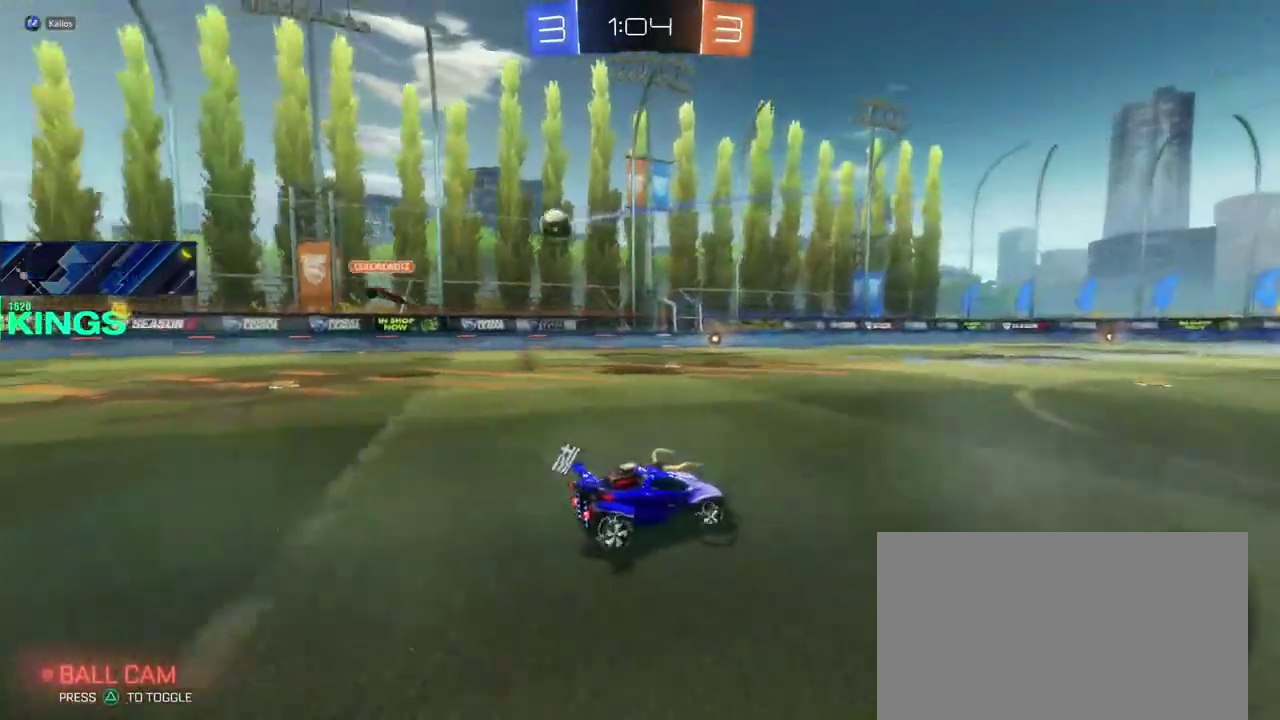
{"buttons": ["R2"], "left_stick": "center", "right_stick": "center", "events": []}
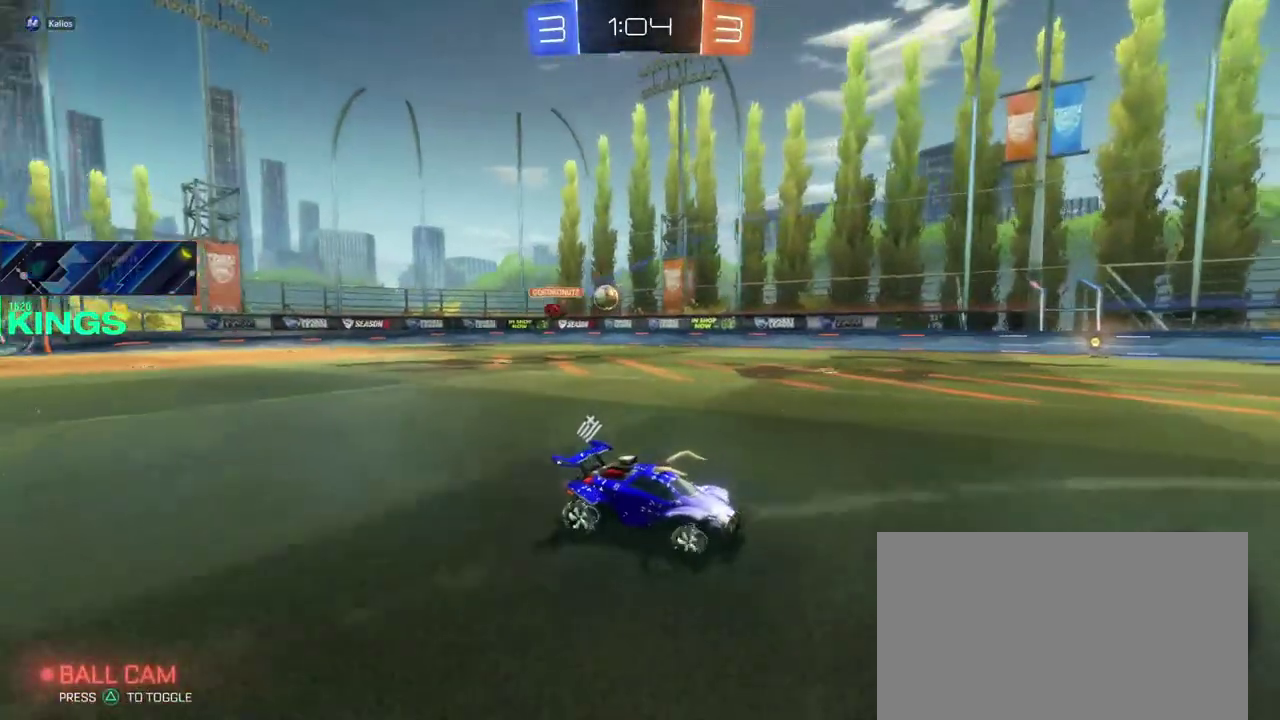
{"buttons": ["R2"], "left_stick": "up-left", "right_stick": "center", "events": [[233, "left_stick", "left"], [500, "left_stick", "up-left"]]}
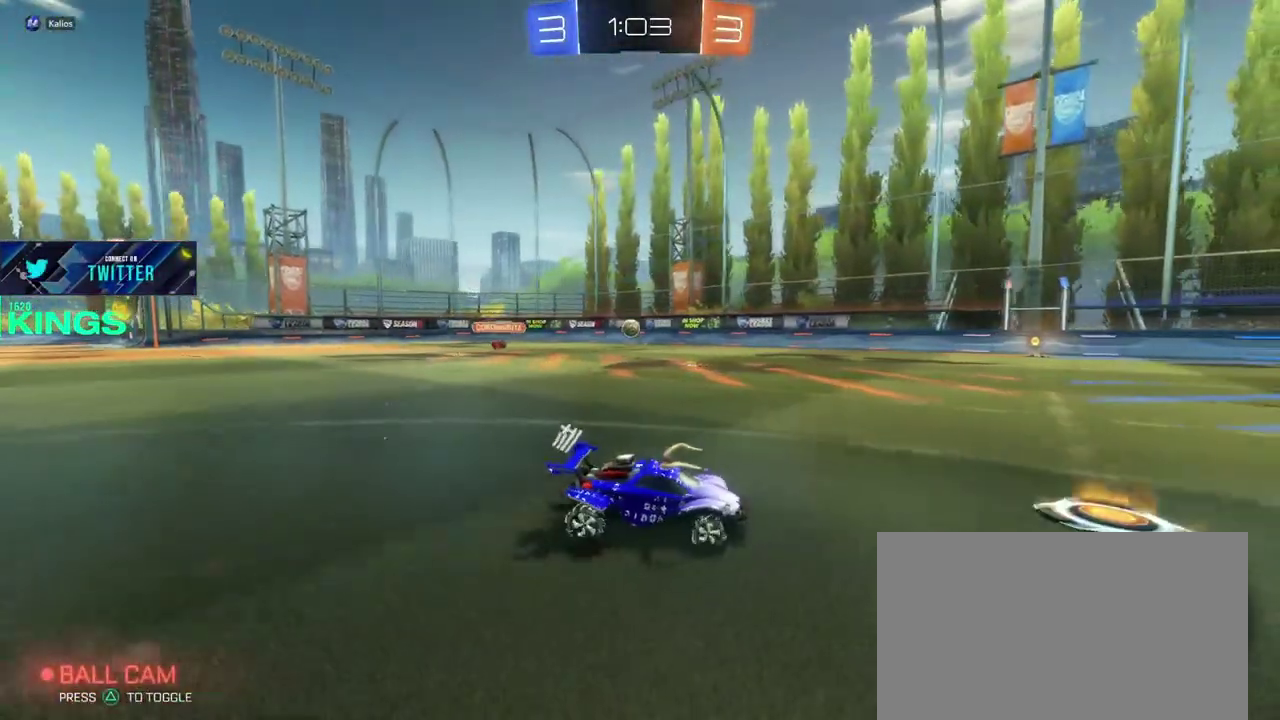
{"buttons": ["R2"], "left_stick": "left", "right_stick": "center", "events": [[67, "left_stick", "center"], [217, "left_stick", "up-left"], [367, "left_stick", "center"], [483, "left_stick", "left"]]}
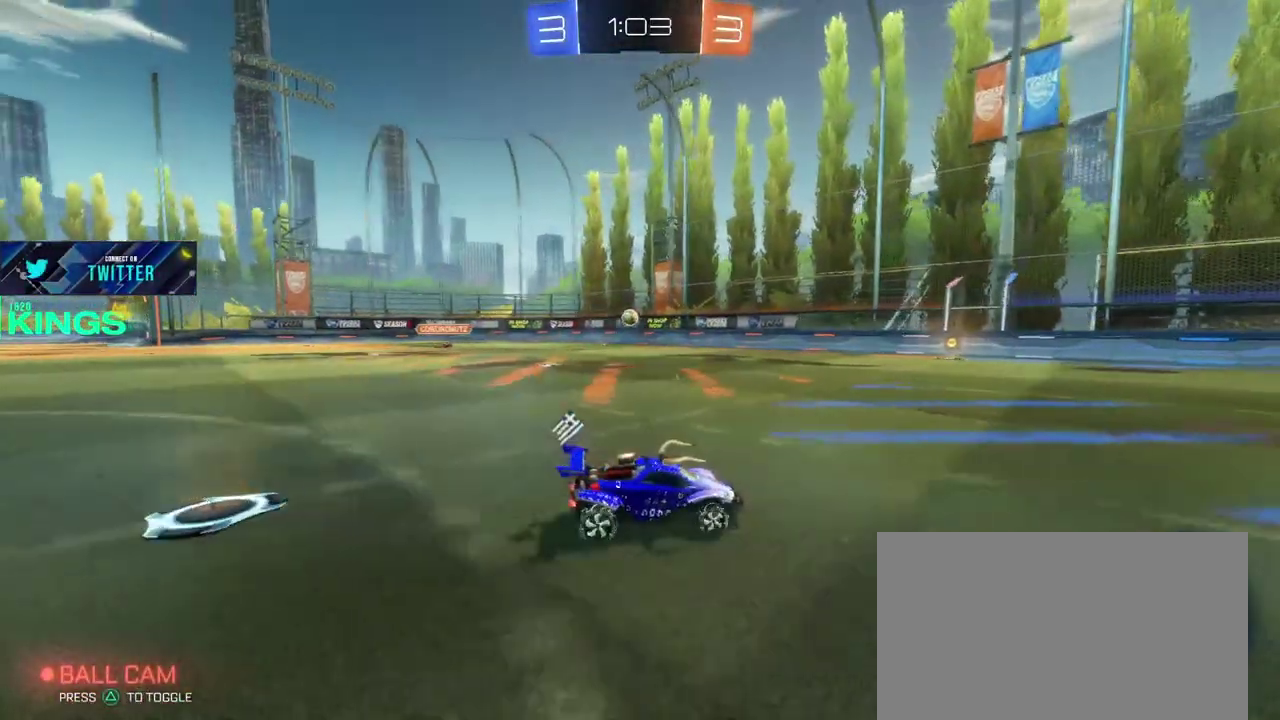
{"buttons": ["R2"], "left_stick": "left", "right_stick": "center", "events": []}
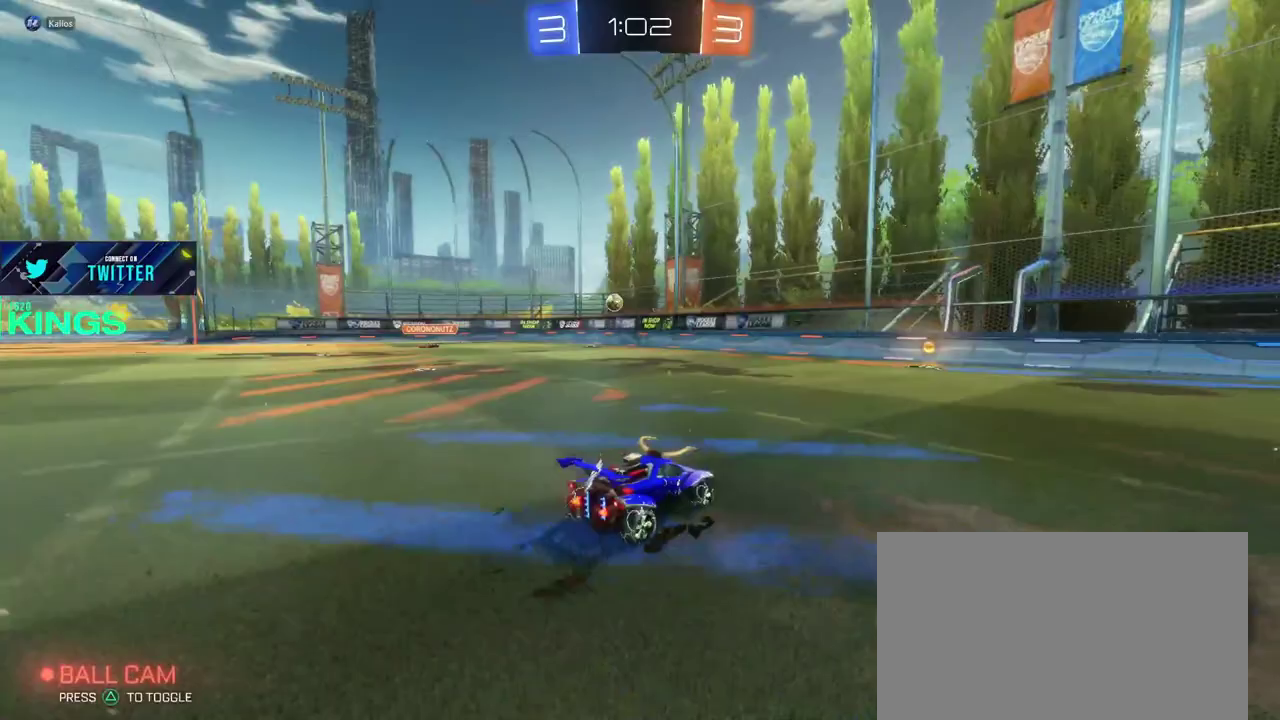
{"buttons": ["CIRCLE", "R2"], "left_stick": "left", "right_stick": "center", "events": [[283, "CIRCLE", "down"]]}
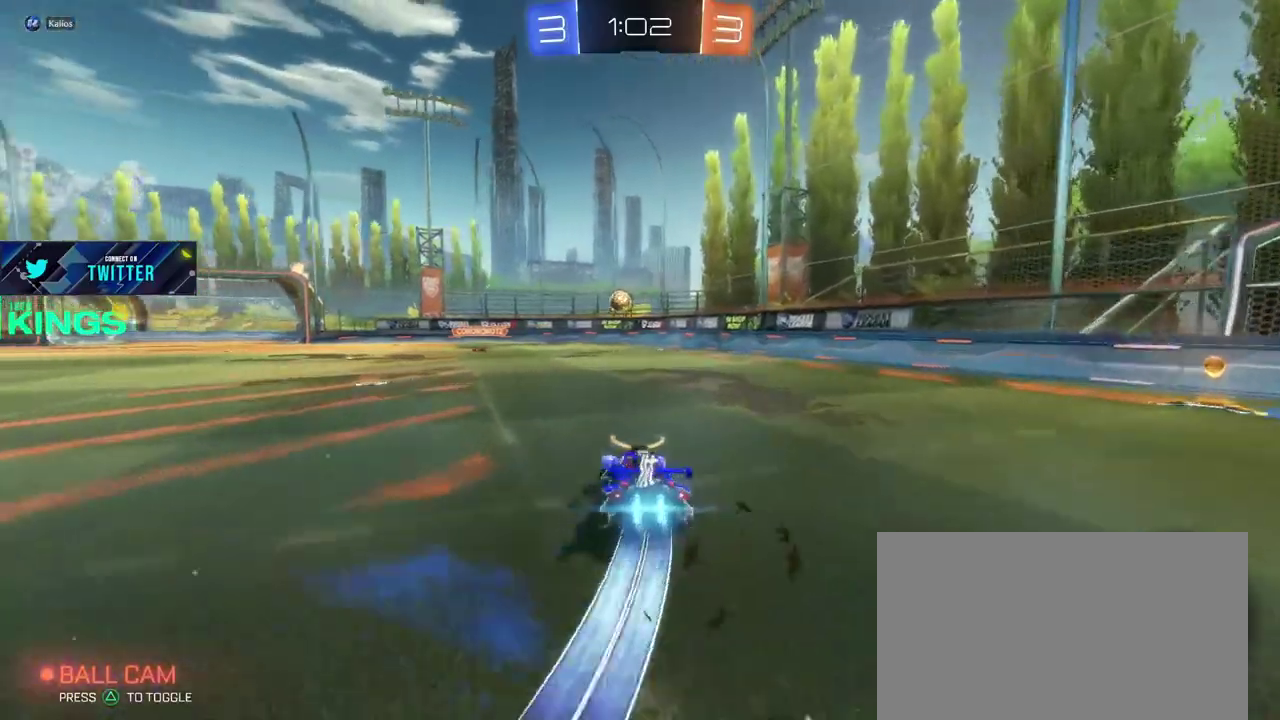
{"buttons": [], "left_stick": "right", "right_stick": "center", "events": [[67, "left_stick", "center"], [217, "left_stick", "right"], [267, "CIRCLE", "up"], [333, "R2", "up"]]}
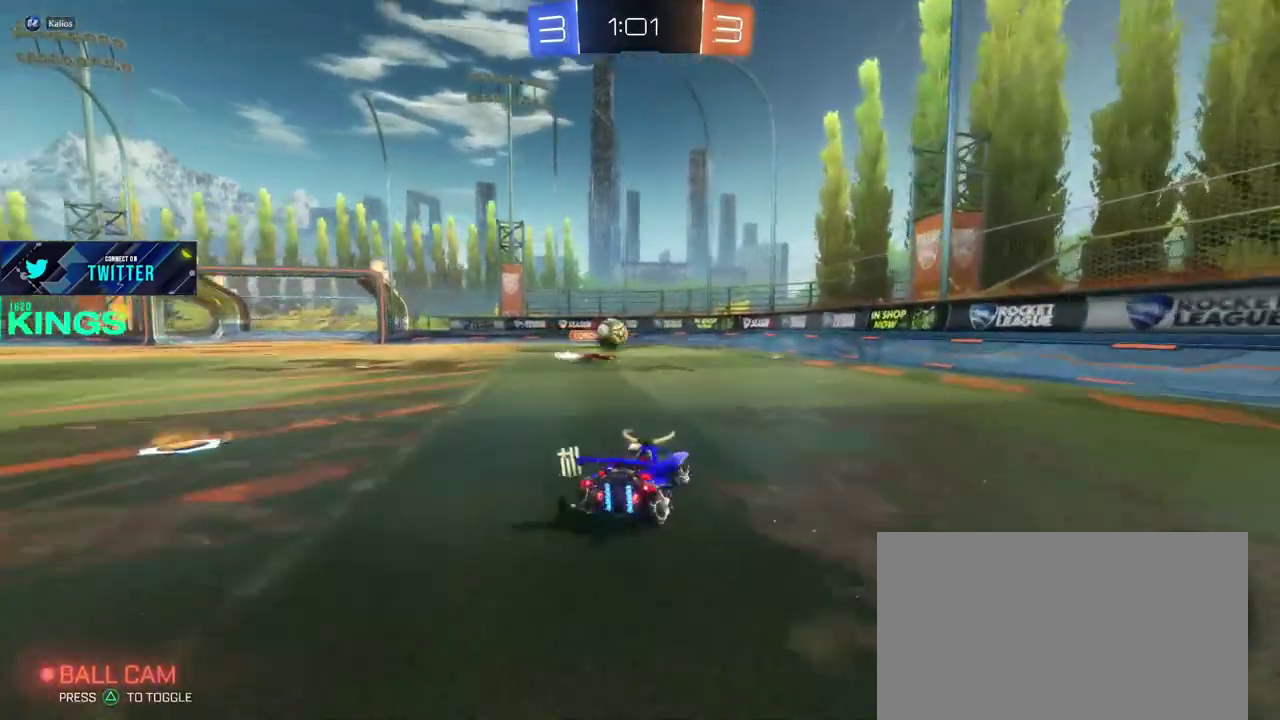
{"buttons": ["R2"], "left_stick": "right", "right_stick": "center", "events": [[383, "R2", "down"]]}
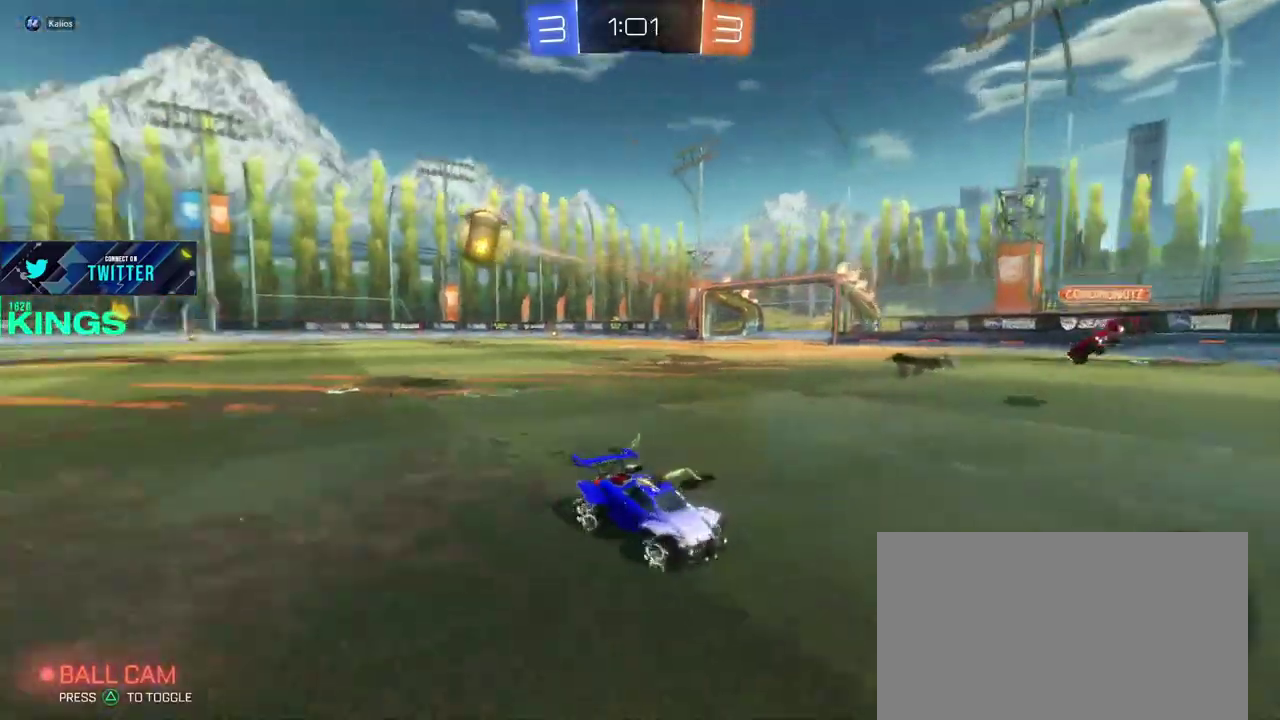
{"buttons": ["CIRCLE", "R2"], "left_stick": "right", "right_stick": "center", "events": [[67, "CIRCLE", "down"]]}
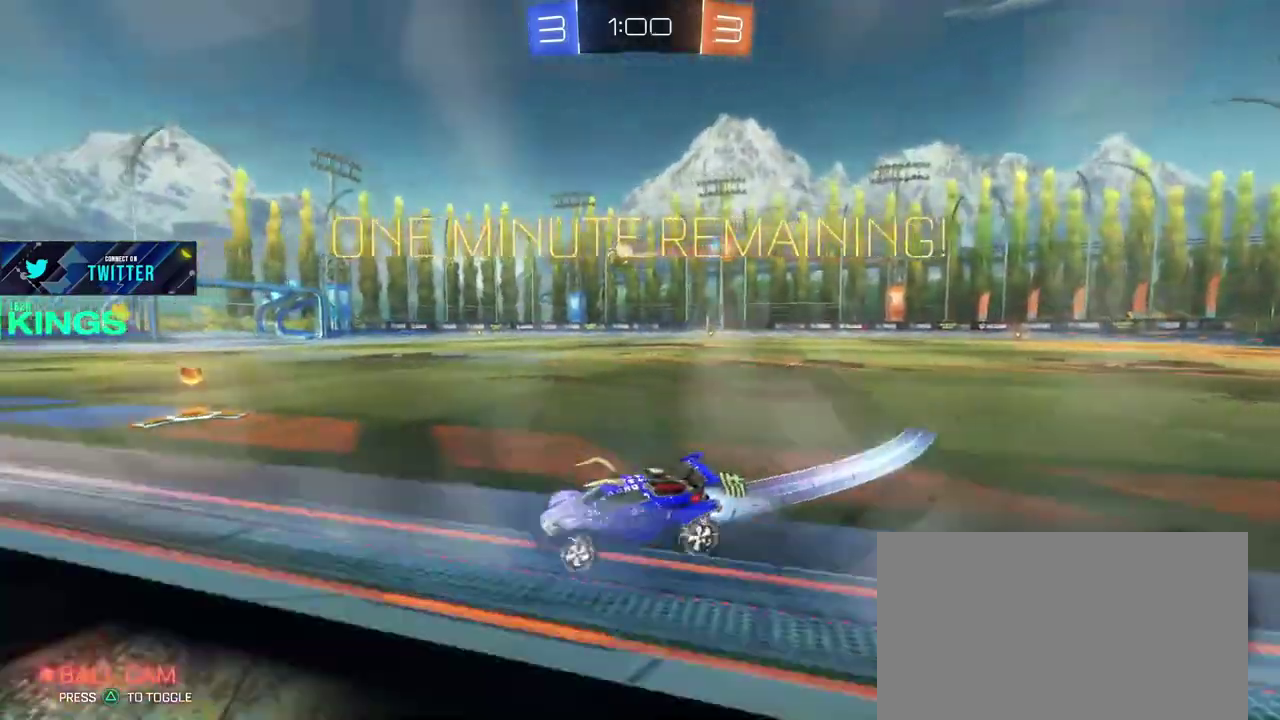
{"buttons": ["CIRCLE", "R2"], "left_stick": "right", "right_stick": "center"}
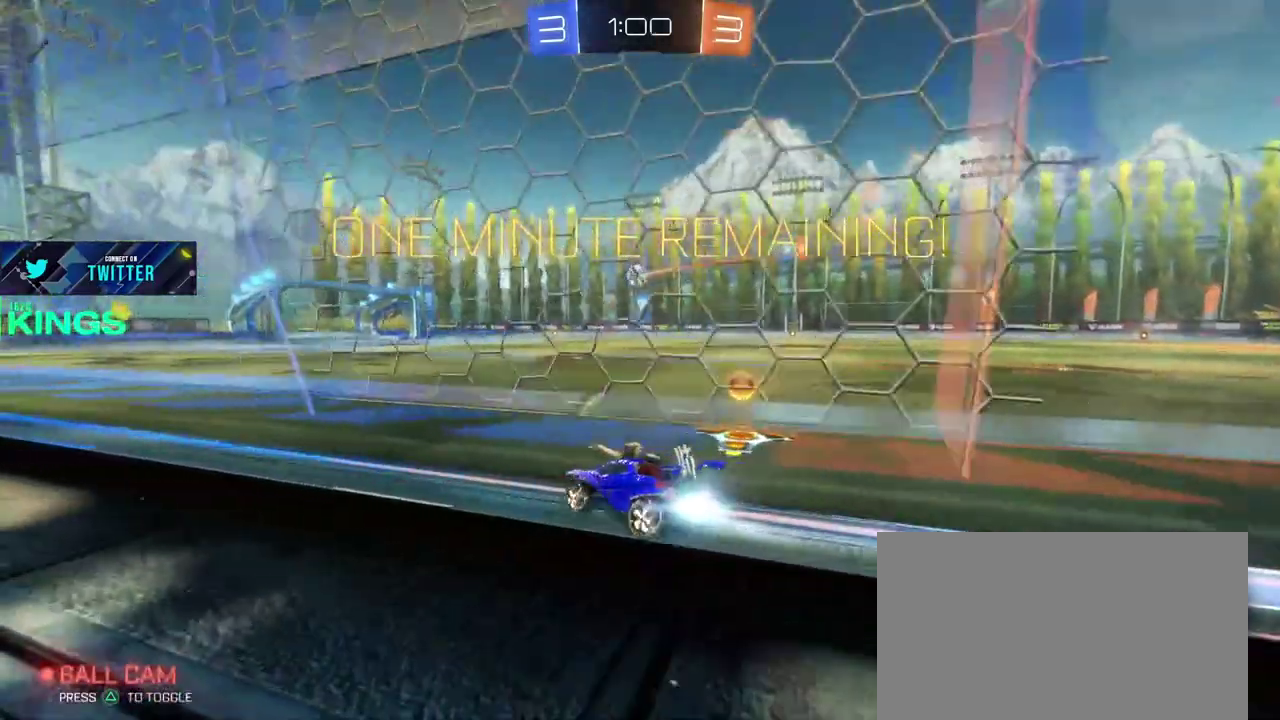
{"buttons": ["R2"], "left_stick": "right", "right_stick": "center"}
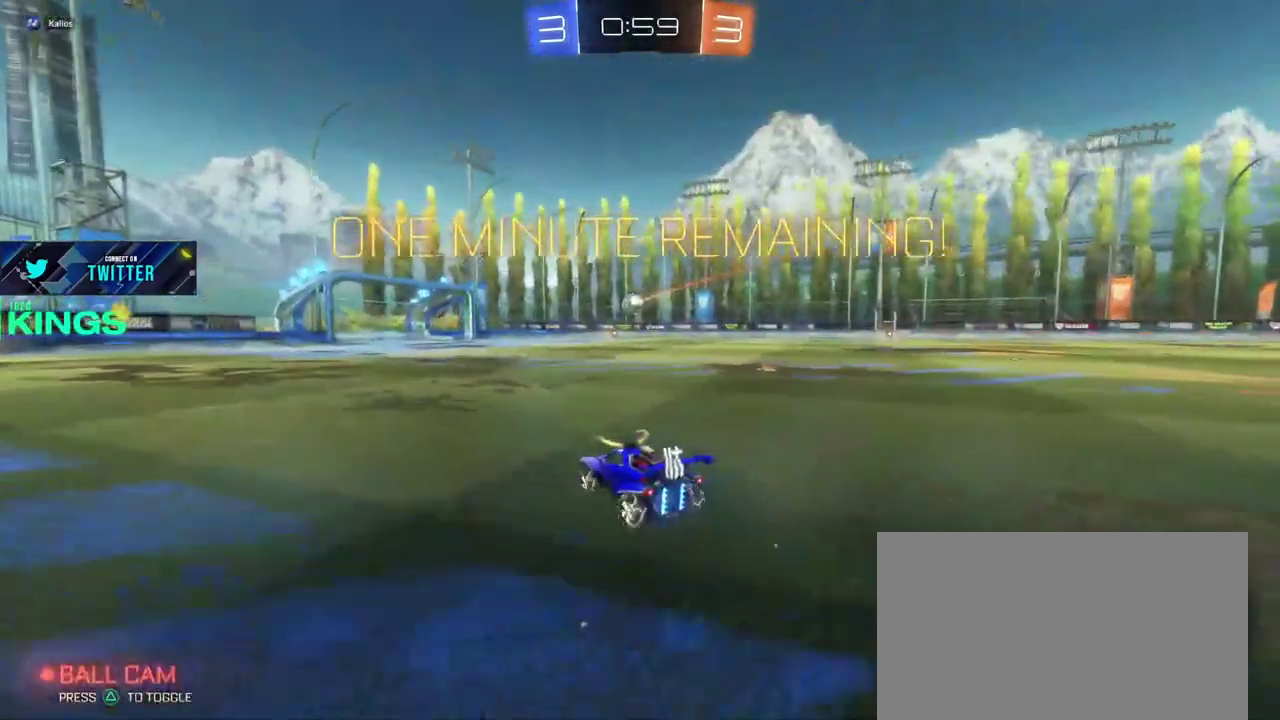
{"buttons": ["R2"], "left_stick": "center", "right_stick": "center", "events": [[167, "left_stick", "center"]]}
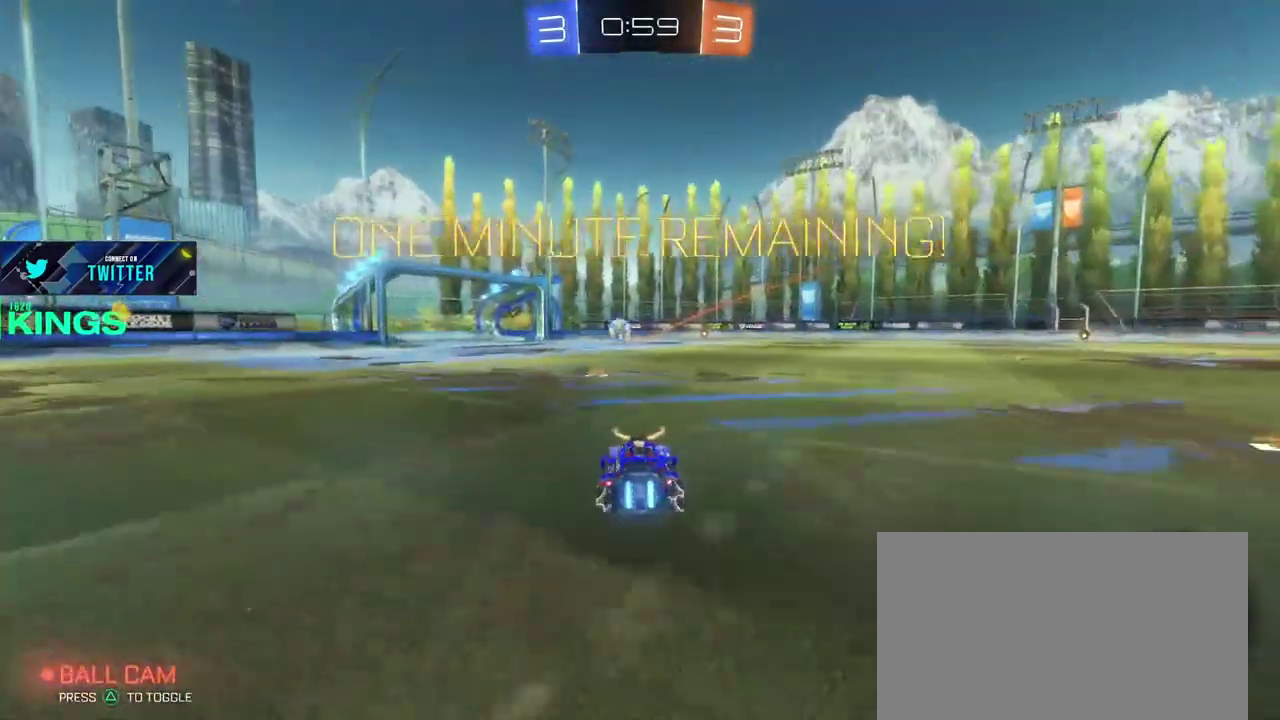
{"buttons": ["R2"], "left_stick": "center", "right_stick": "center", "events": [[217, "left_stick", "left"], [333, "left_stick", "center"]]}
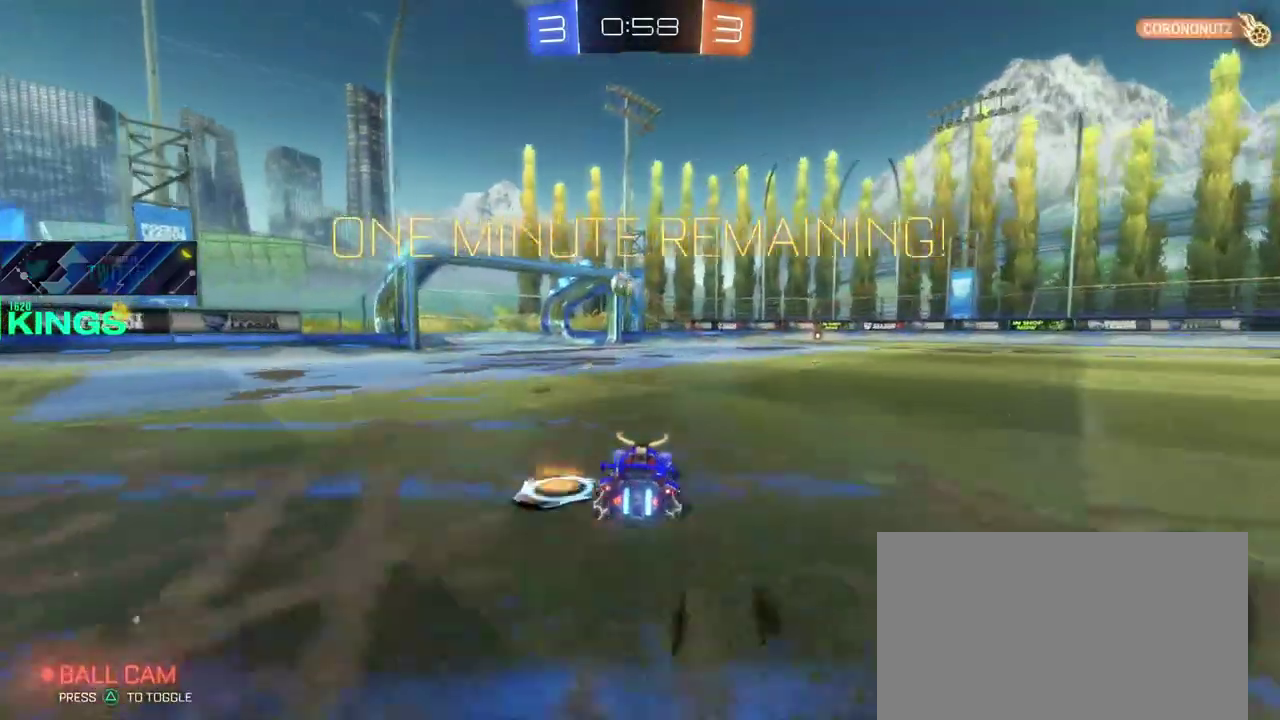
{"buttons": ["R2"], "left_stick": "left", "right_stick": "center", "events": [[433, "left_stick", "left"]]}
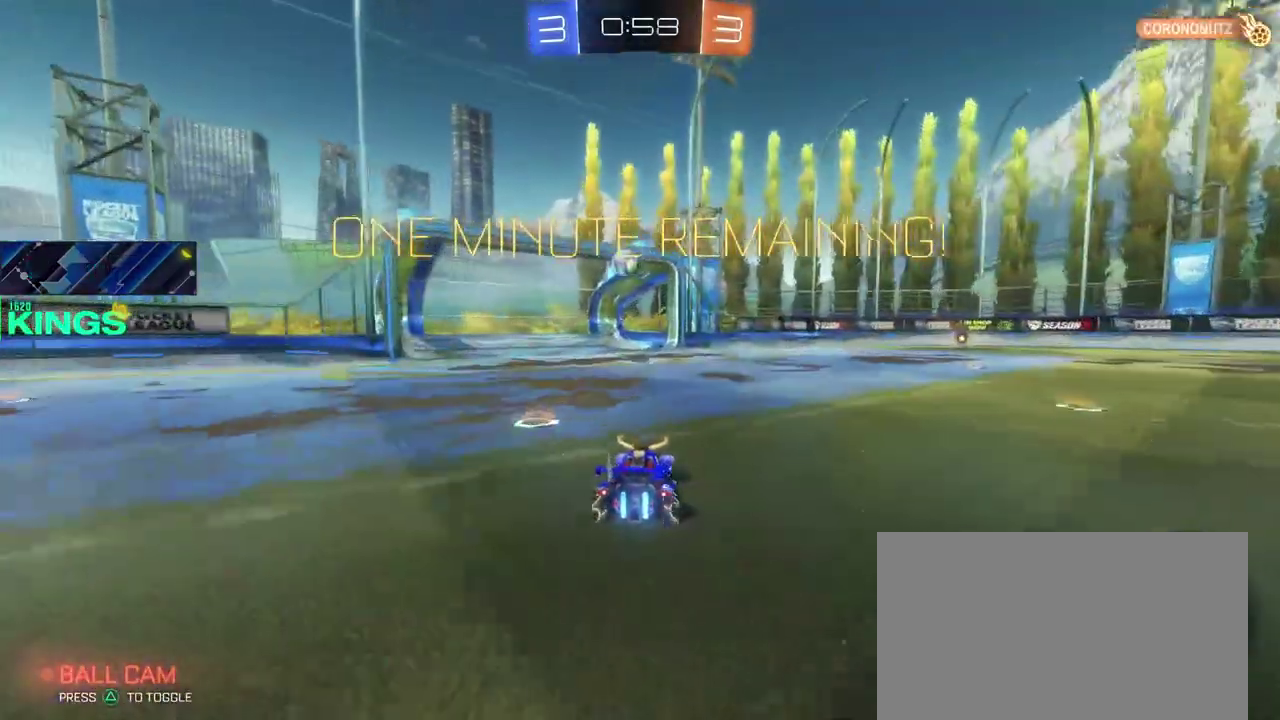
{"buttons": ["R2"], "left_stick": "center", "right_stick": "center", "events": [[233, "left_stick", "center"]]}
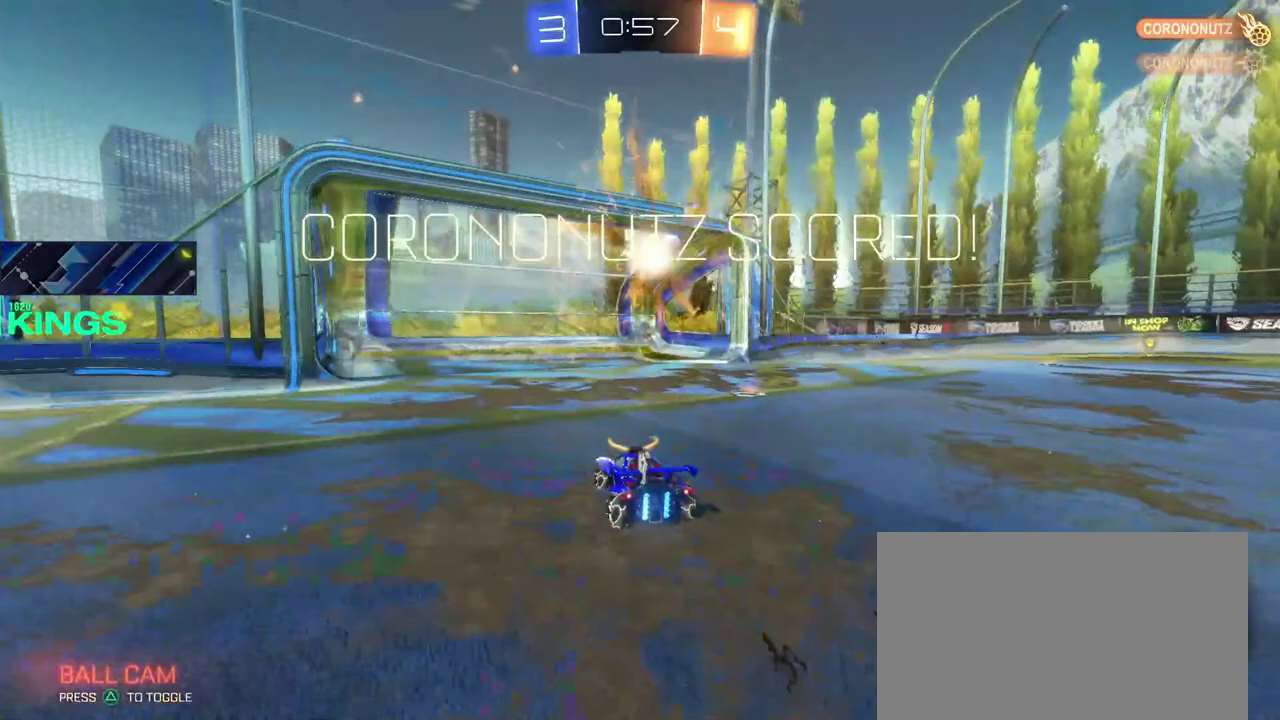
{"buttons": ["R2"], "left_stick": "center", "right_stick": "center", "events": []}
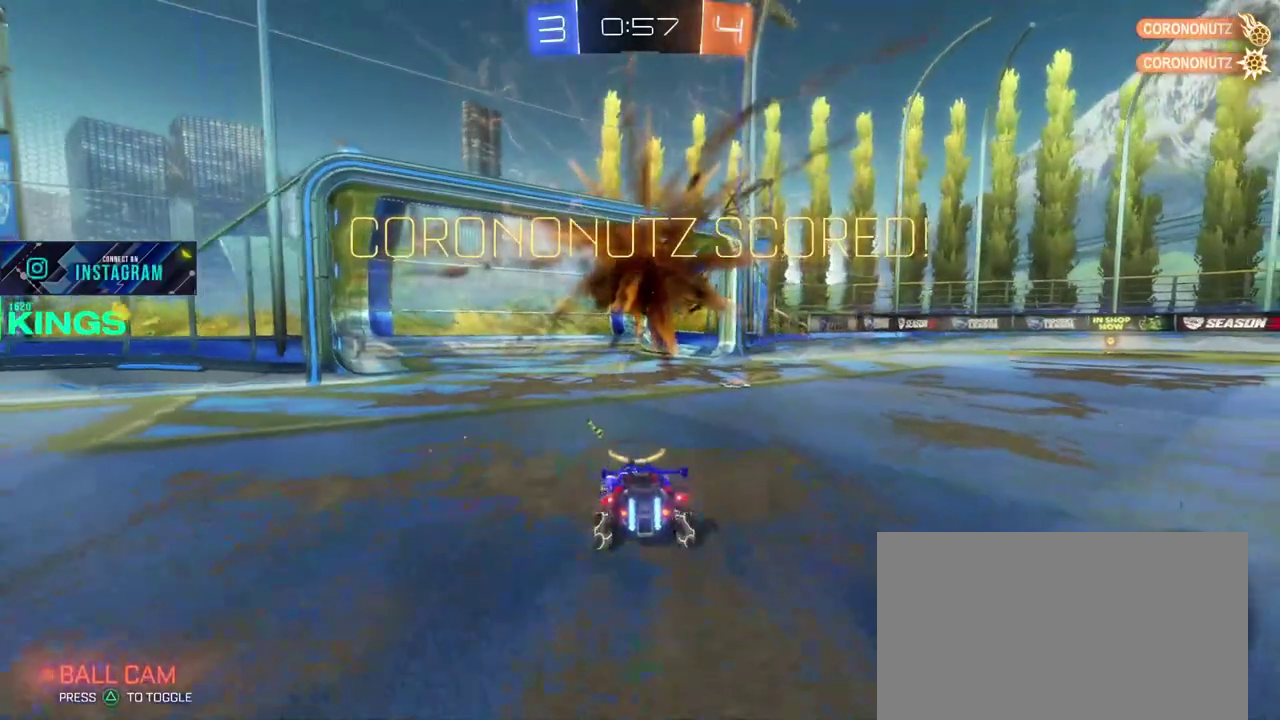
{"buttons": ["R2"], "left_stick": "center", "right_stick": "center", "events": []}
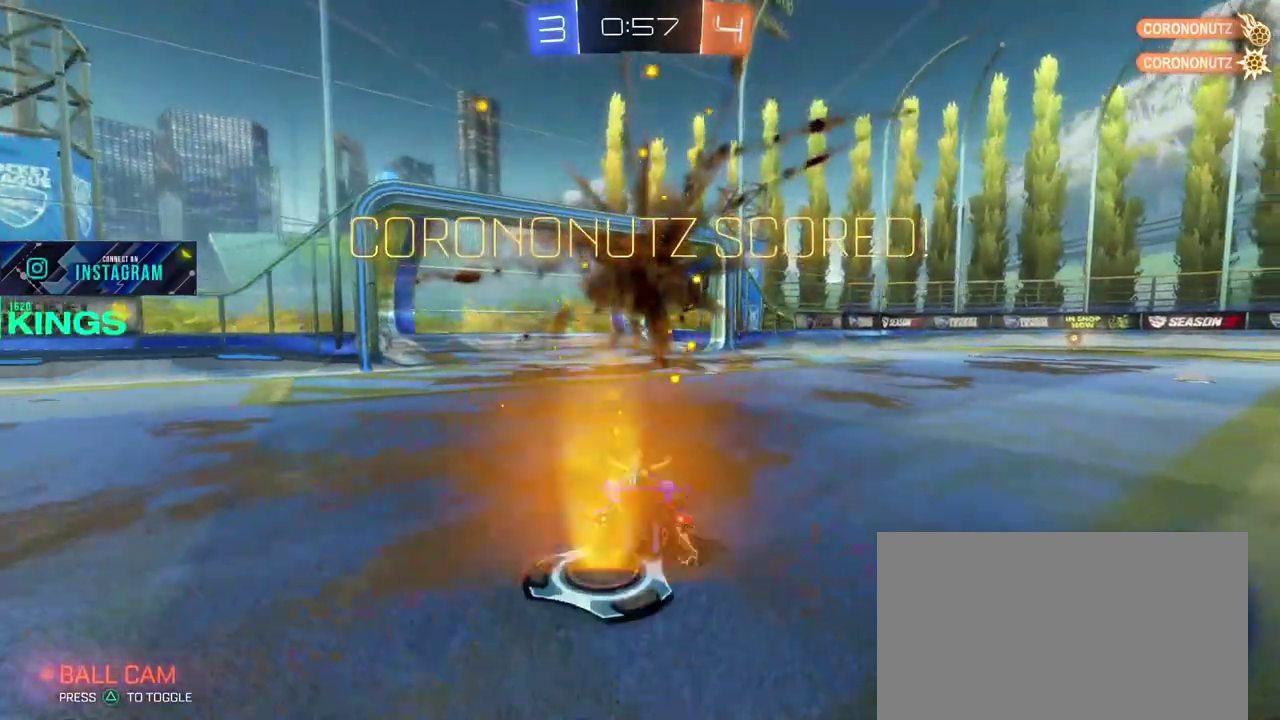
{"buttons": ["R2"], "left_stick": "center", "right_stick": "center", "events": []}
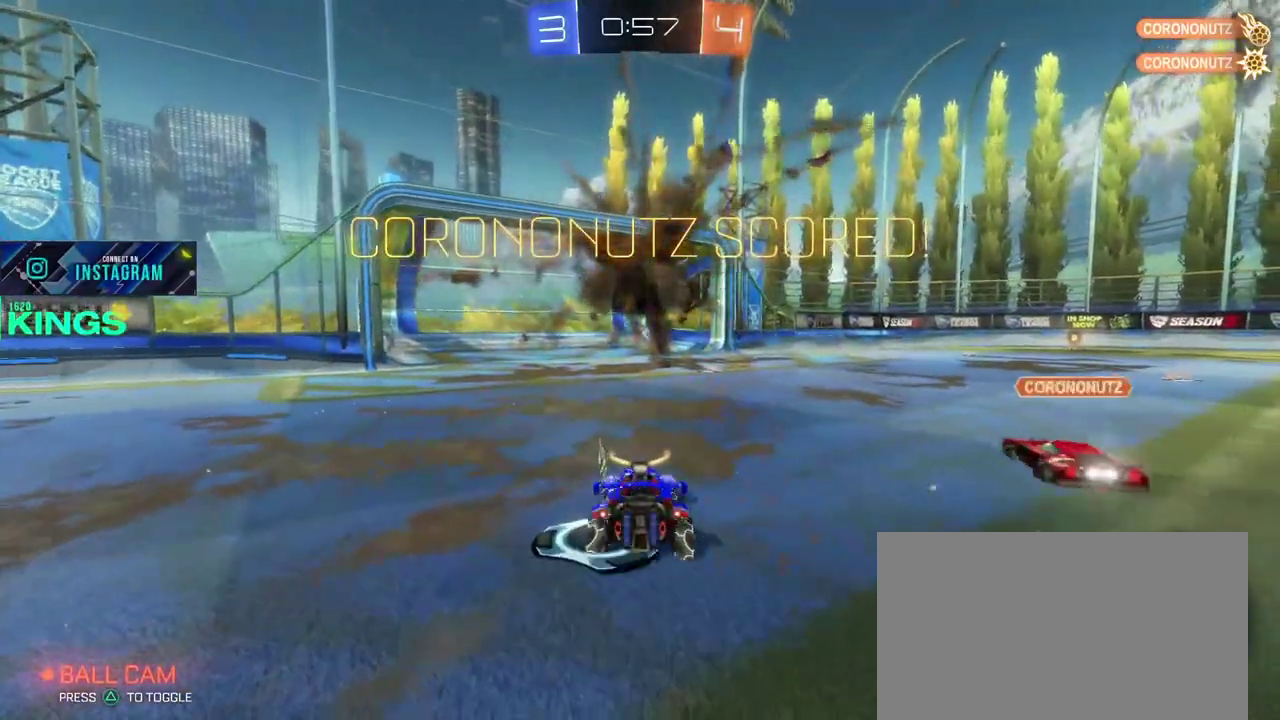
{"buttons": ["R2"], "left_stick": "center", "right_stick": "center", "events": []}
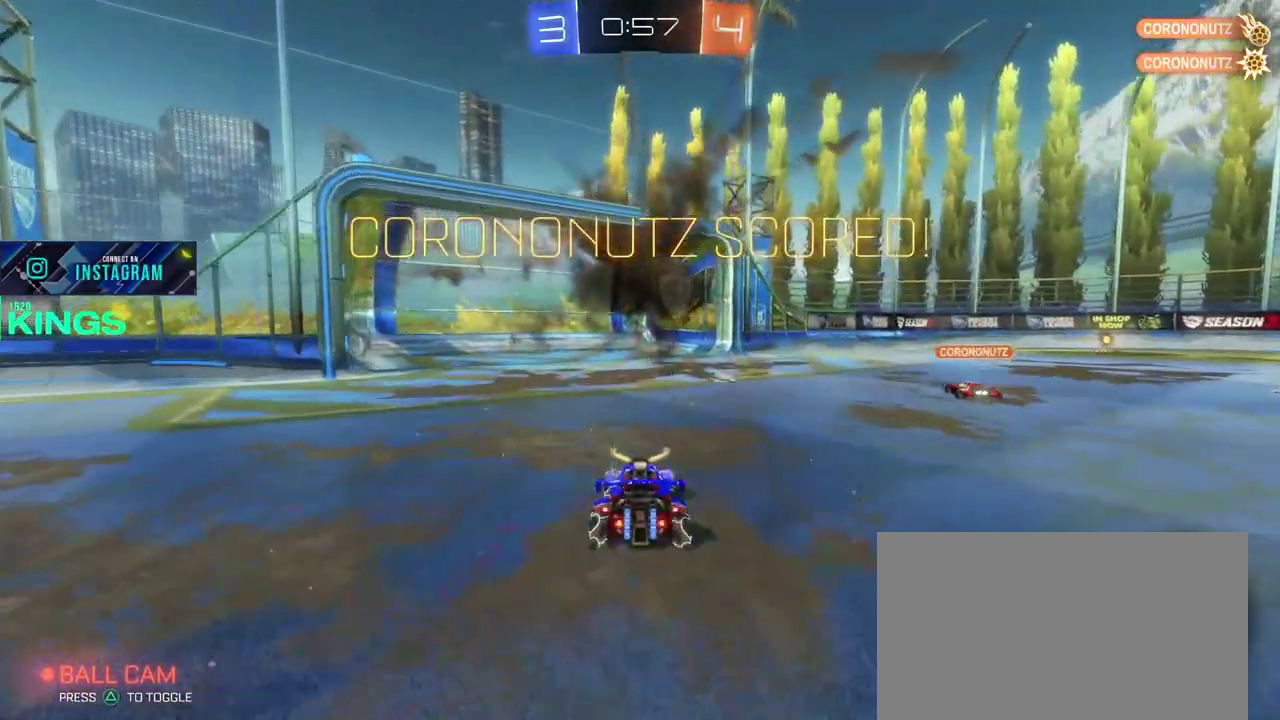
{"buttons": ["R2"], "left_stick": "center", "right_stick": "center", "events": []}
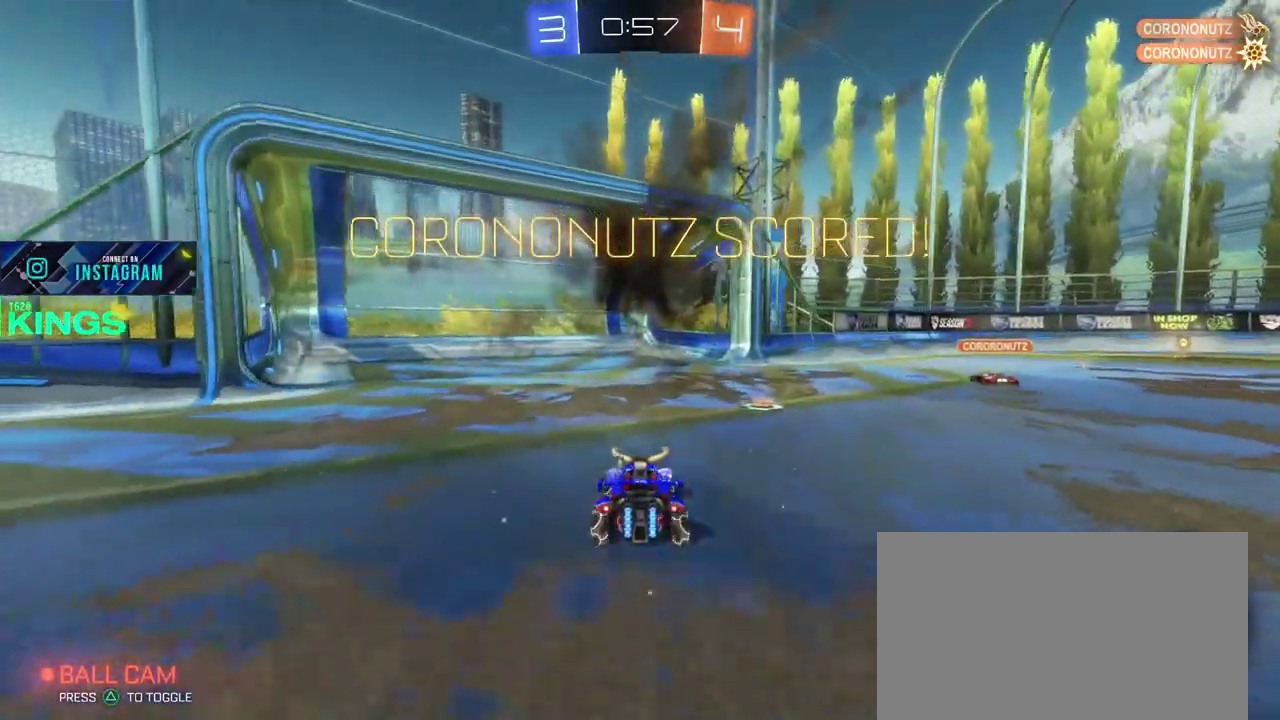
{"buttons": ["SQUARE", "R2"], "left_stick": "left", "right_stick": "center", "events": [[367, "left_stick", "left"], [417, "SQUARE", "down"]]}
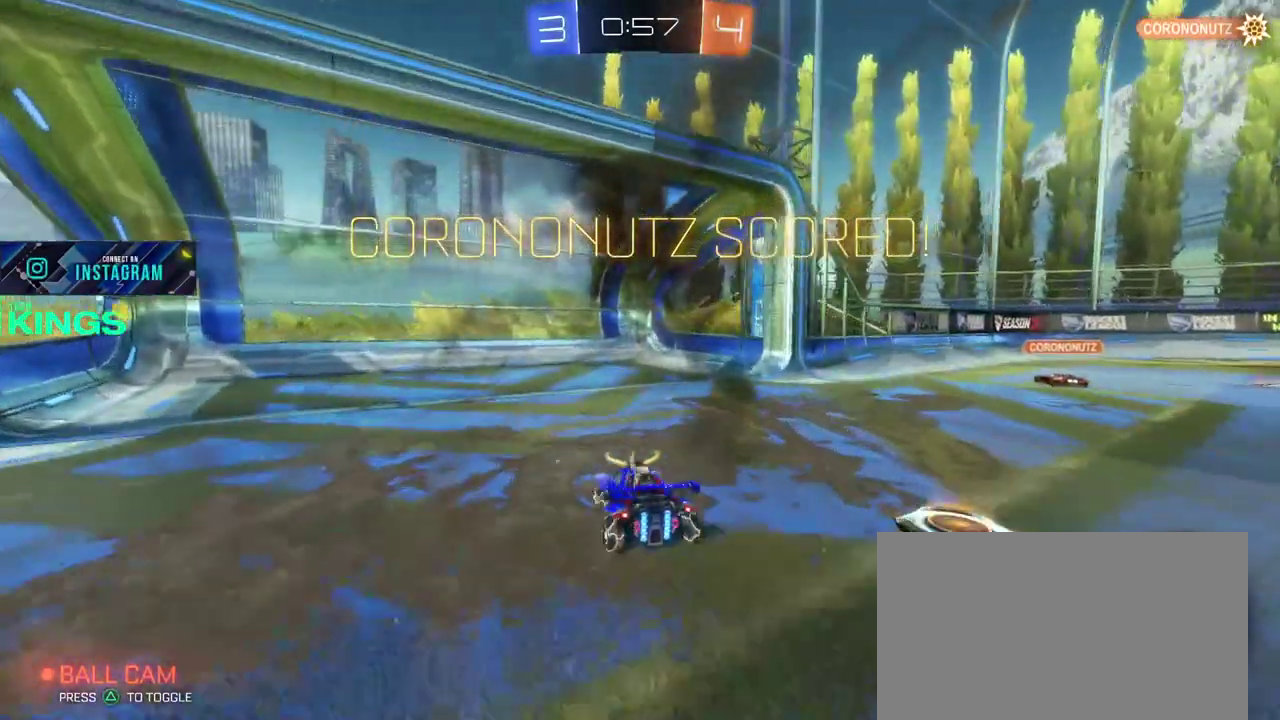
{"buttons": ["SQUARE", "R2"], "left_stick": "left", "right_stick": "center", "events": []}
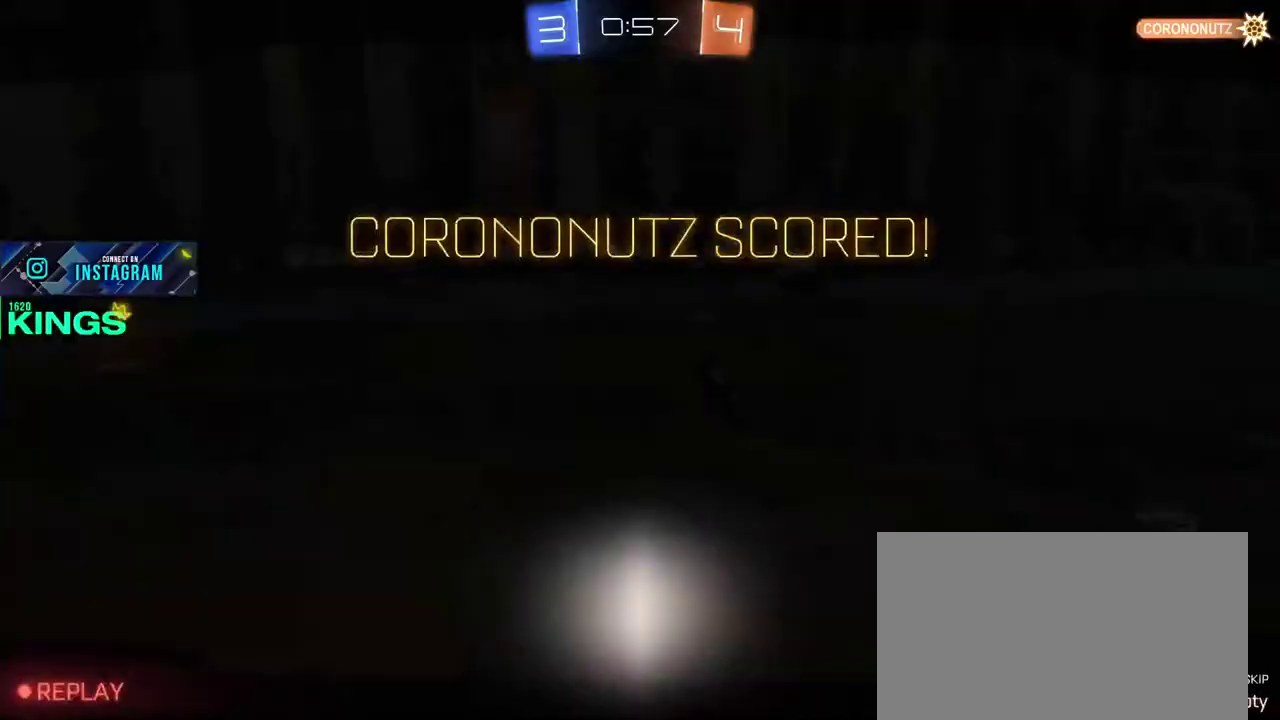
{"buttons": ["CROSS", "R2"], "left_stick": "center", "right_stick": "center", "events": [[317, "SQUARE", "up"], [400, "left_stick", "up-left"], [450, "CROSS", "down"], [483, "left_stick", "center"]]}
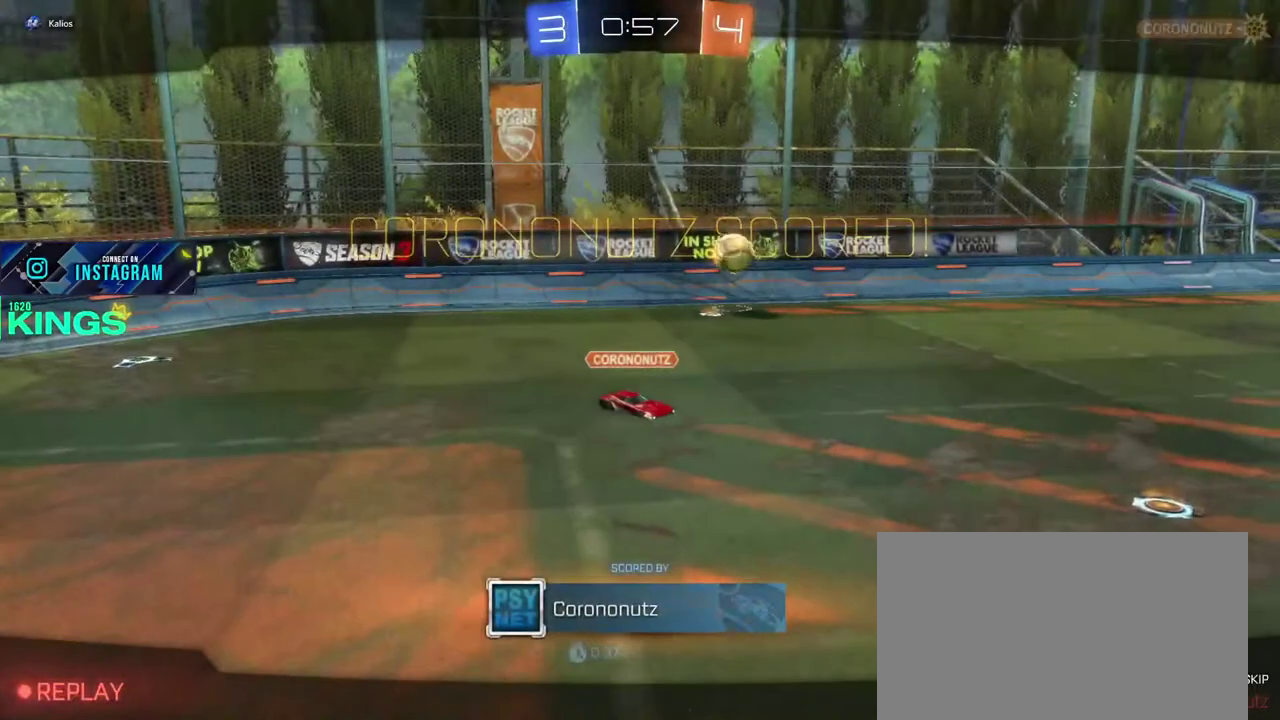
{"buttons": ["R2"], "left_stick": "center", "right_stick": "center", "events": [[17, "CROSS", "up"]]}